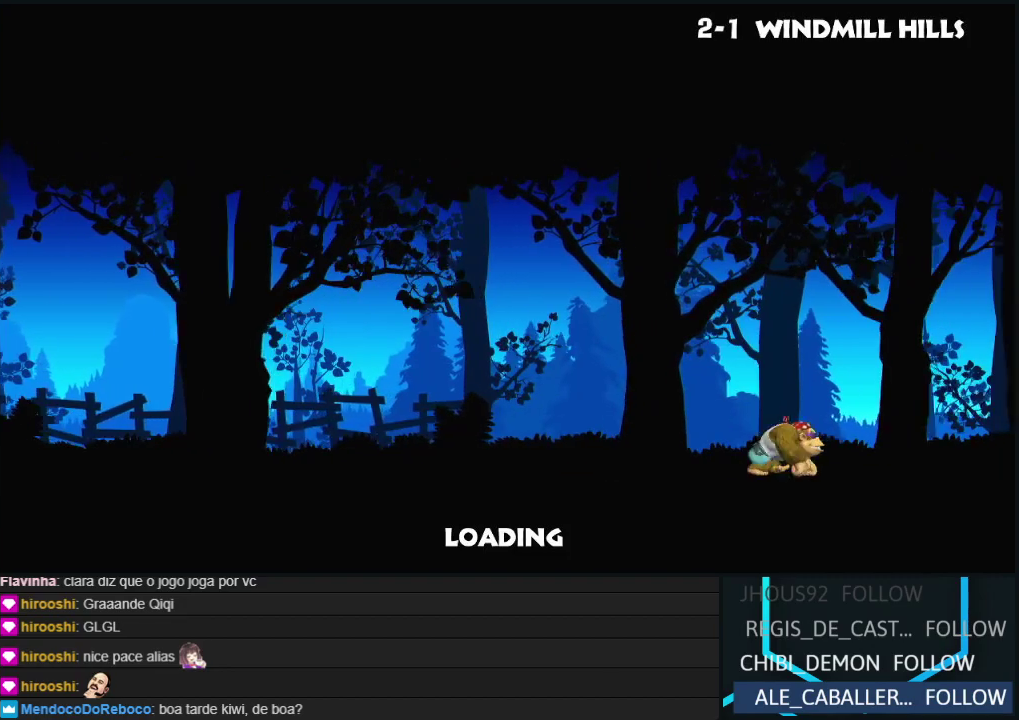
Gameplay with a controller (Nintendo layout); each line is a JSON object with the inputs held at the frame after it. "events" lists button and stick changes between this image and that frame as [ms after this image, input, new state], when the widget could be followed in between. Not read: L3 R3.
{"buttons": ["A"], "left_stick": "center", "events": [[33, "A", "up"], [133, "A", "down"], [267, "A", "up"], [350, "A", "down"]]}
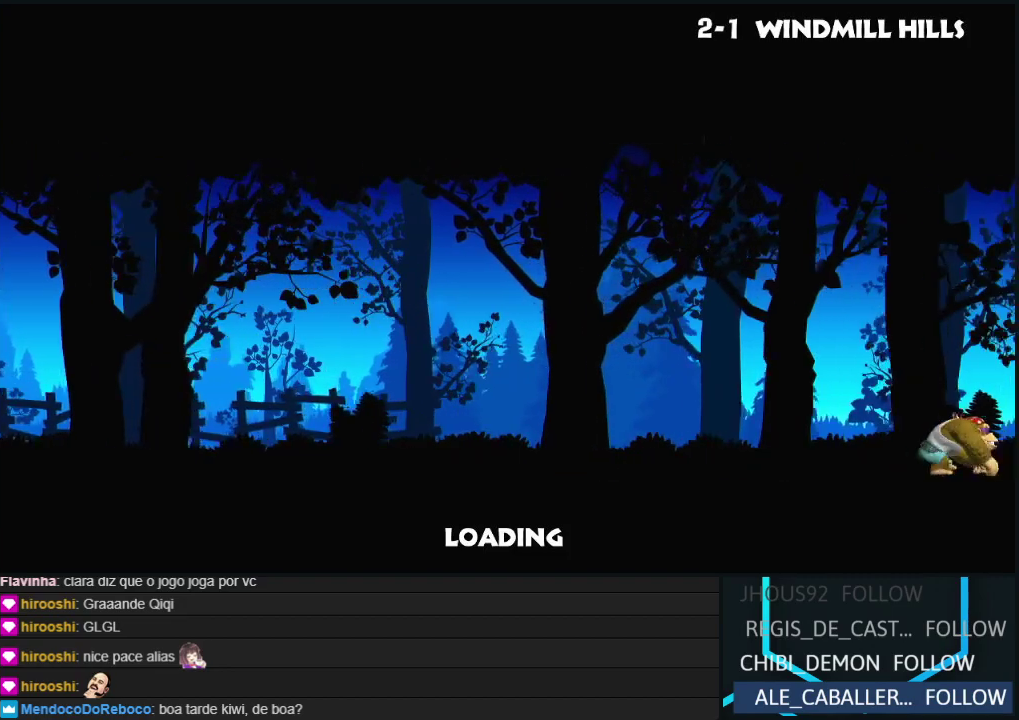
{"buttons": [], "left_stick": "center", "events": [[33, "A", "up"], [100, "A", "down"], [267, "A", "up"]]}
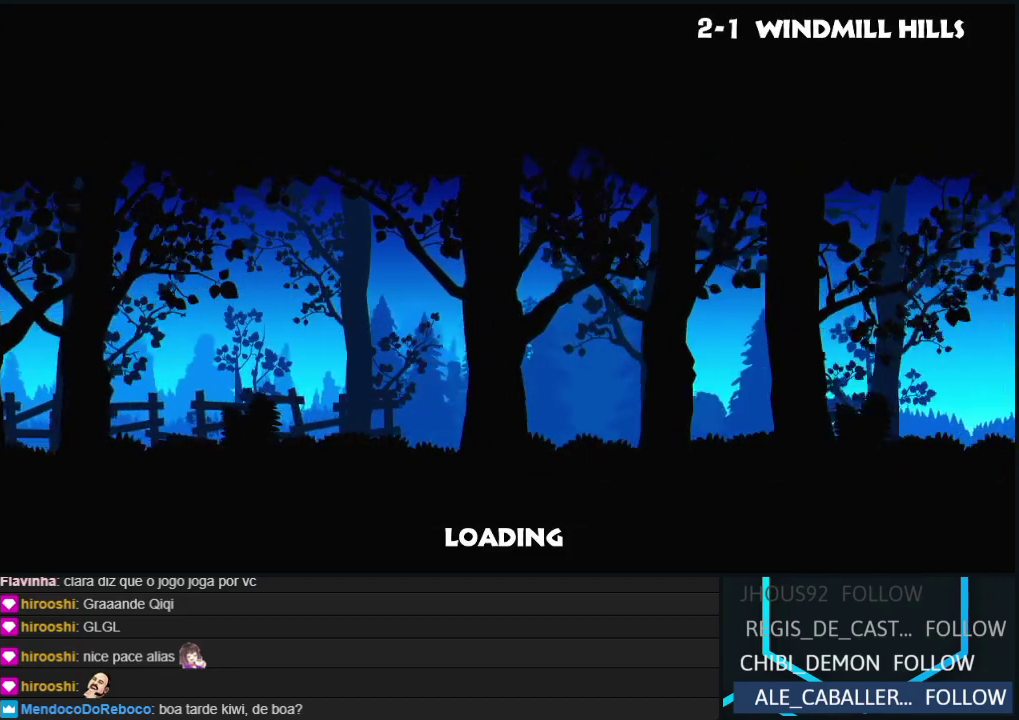
{"buttons": [], "left_stick": "center", "events": [[183, "A", "down"], [367, "A", "up"]]}
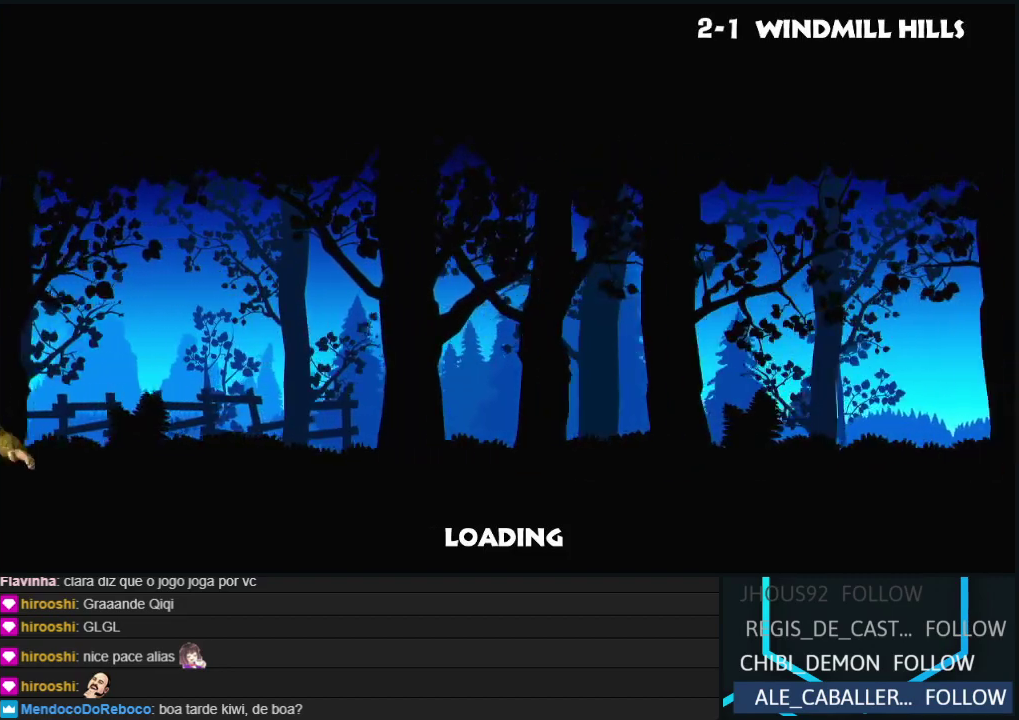
{"buttons": [], "left_stick": "center", "events": [[83, "A", "down"], [283, "A", "up"]]}
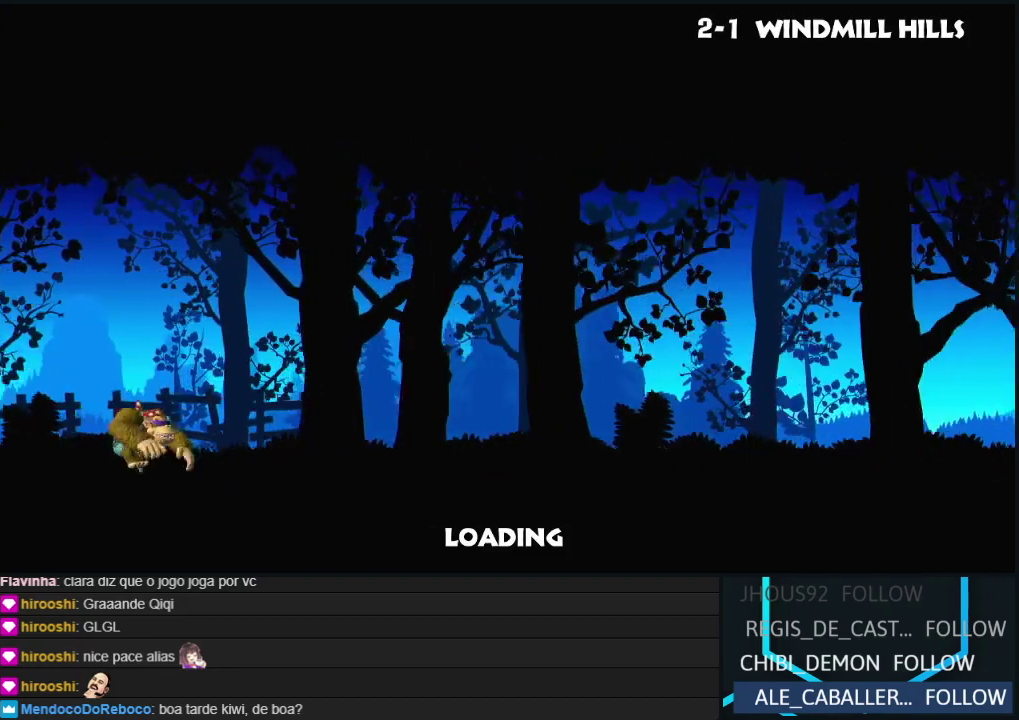
{"buttons": ["Y", "DPAD_RIGHT"], "left_stick": "center", "events": [[100, "Y", "down"], [150, "B", "down"], [167, "Y", "up"], [183, "A", "down"], [250, "Y", "down"], [267, "A", "up"], [300, "B", "up"], [350, "B", "down"], [383, "A", "down"], [383, "Y", "up"], [433, "DPAD_RIGHT", "down"], [433, "Y", "down"], [450, "A", "up"], [467, "B", "up"]]}
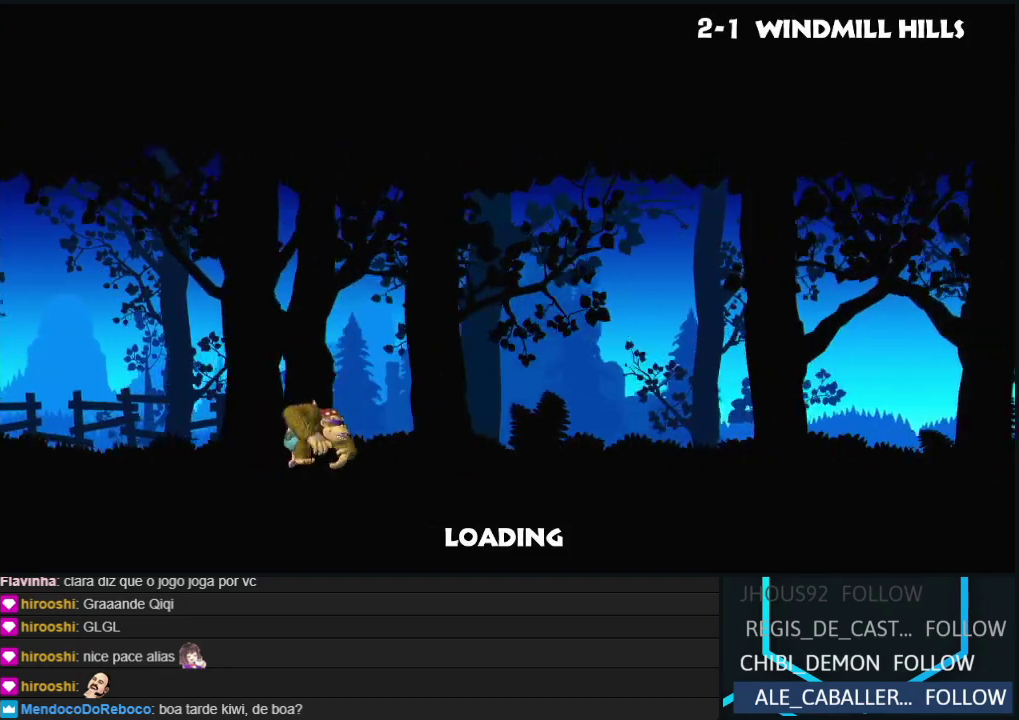
{"buttons": ["B", "Y", "DPAD_RIGHT"], "left_stick": "center", "events": [[17, "B", "down"], [50, "A", "down"], [50, "Y", "up"], [117, "Y", "down"], [133, "A", "up"], [217, "A", "down"], [217, "Y", "up"], [300, "A", "up"], [300, "Y", "down"], [400, "A", "down"], [400, "Y", "up"], [467, "Y", "down"], [483, "A", "up"]]}
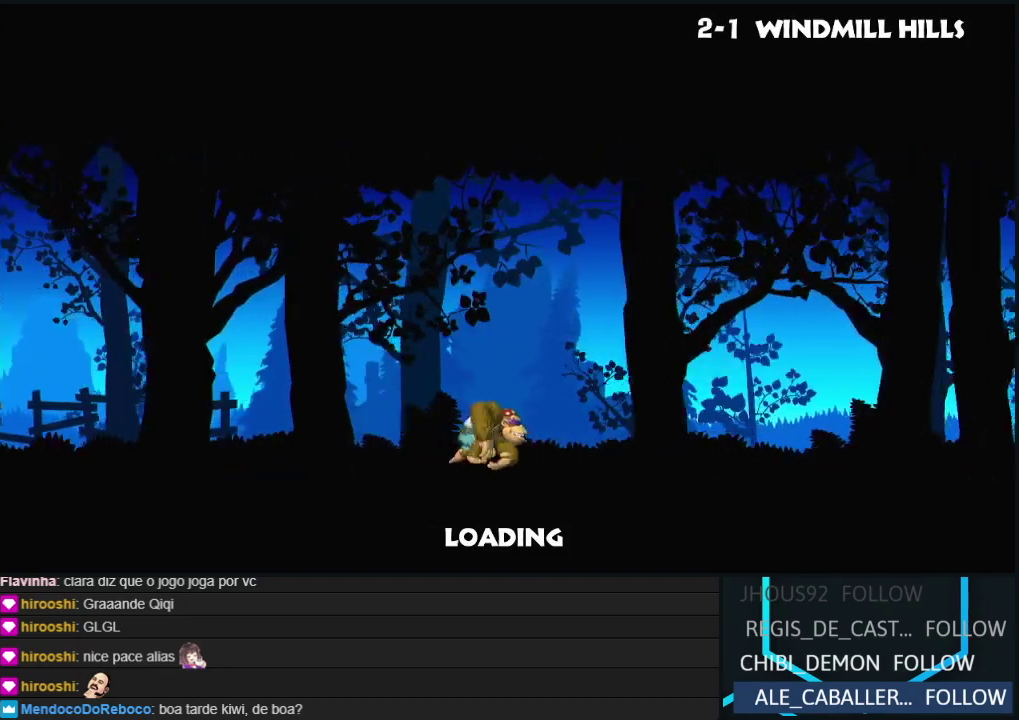
{"buttons": ["A", "B", "DPAD_RIGHT"], "left_stick": "center", "events": [[83, "A", "down"], [83, "Y", "up"], [150, "A", "up"], [150, "Y", "down"], [183, "B", "up"], [233, "B", "down"], [250, "A", "down"], [250, "Y", "up"], [317, "Y", "down"], [333, "A", "up"], [433, "A", "down"], [433, "Y", "up"], [450, "B", "up"], [500, "B", "down"]]}
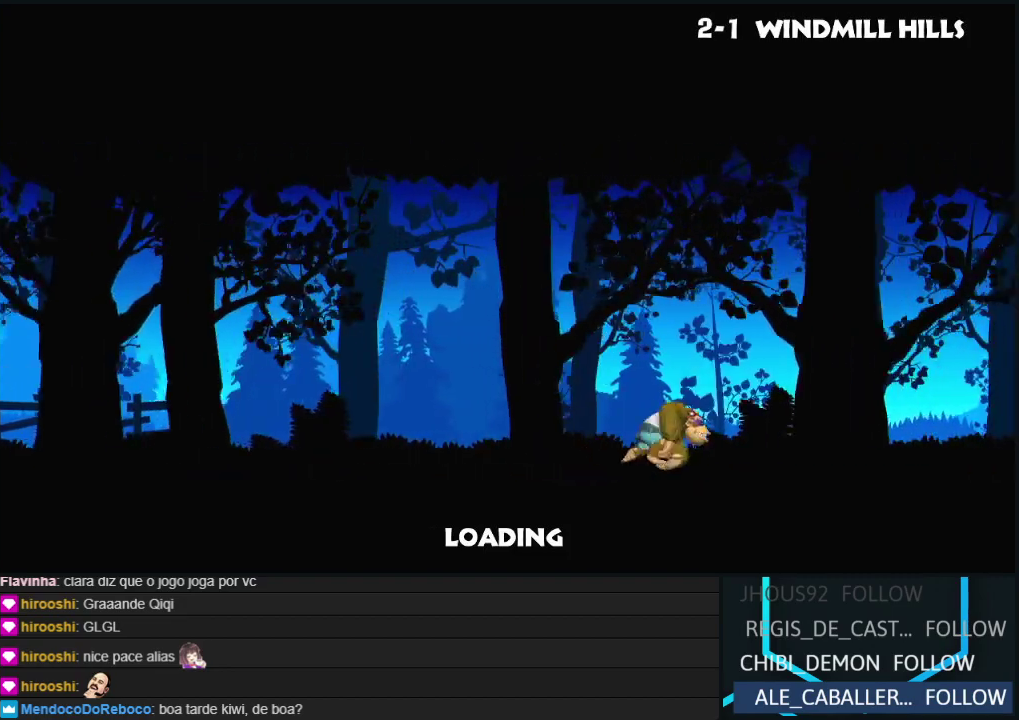
{"buttons": ["DPAD_RIGHT"], "left_stick": "center", "events": [[17, "Y", "down"], [33, "A", "up"], [100, "A", "down"], [100, "Y", "up"], [117, "B", "up"], [200, "B", "down"], [200, "Y", "down"], [217, "A", "up"], [267, "B", "up"], [267, "Y", "up"]]}
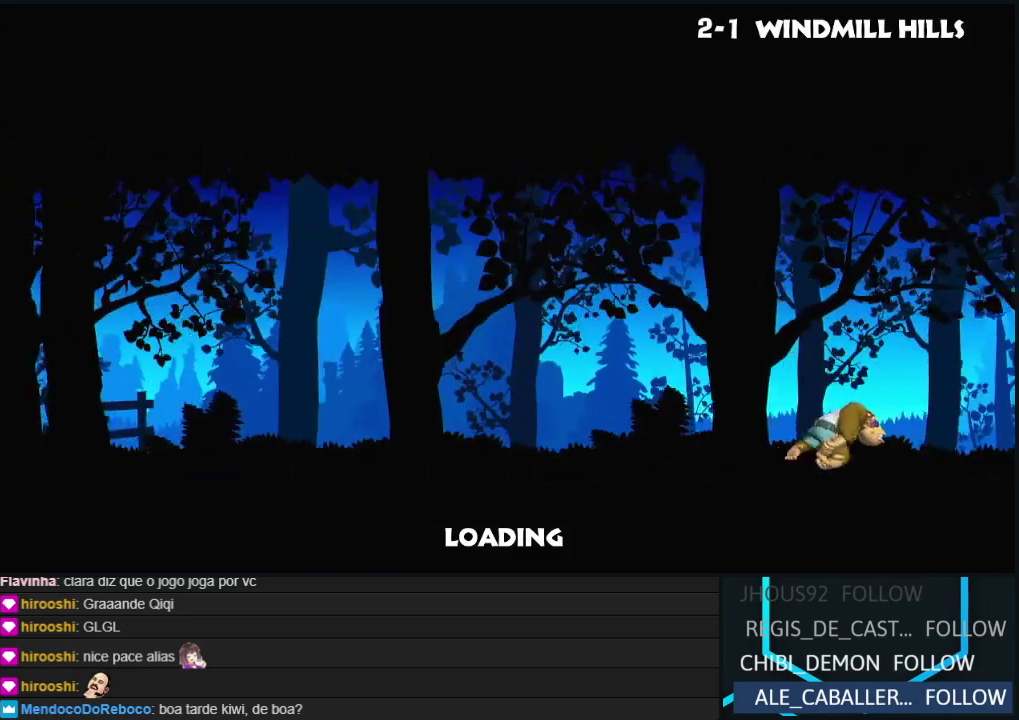
{"buttons": ["B", "Y", "DPAD_RIGHT"], "left_stick": "center", "events": [[17, "A", "down"], [33, "B", "down"], [50, "Y", "down"], [100, "A", "up"], [100, "B", "up"], [100, "Y", "up"], [183, "A", "down"], [183, "B", "down"], [183, "Y", "down"], [250, "A", "up"], [250, "B", "up"], [250, "Y", "up"], [317, "A", "down"], [317, "B", "down"], [333, "Y", "down"], [383, "Y", "up"], [400, "A", "up"], [400, "B", "up"], [483, "Y", "down"], [500, "B", "down"]]}
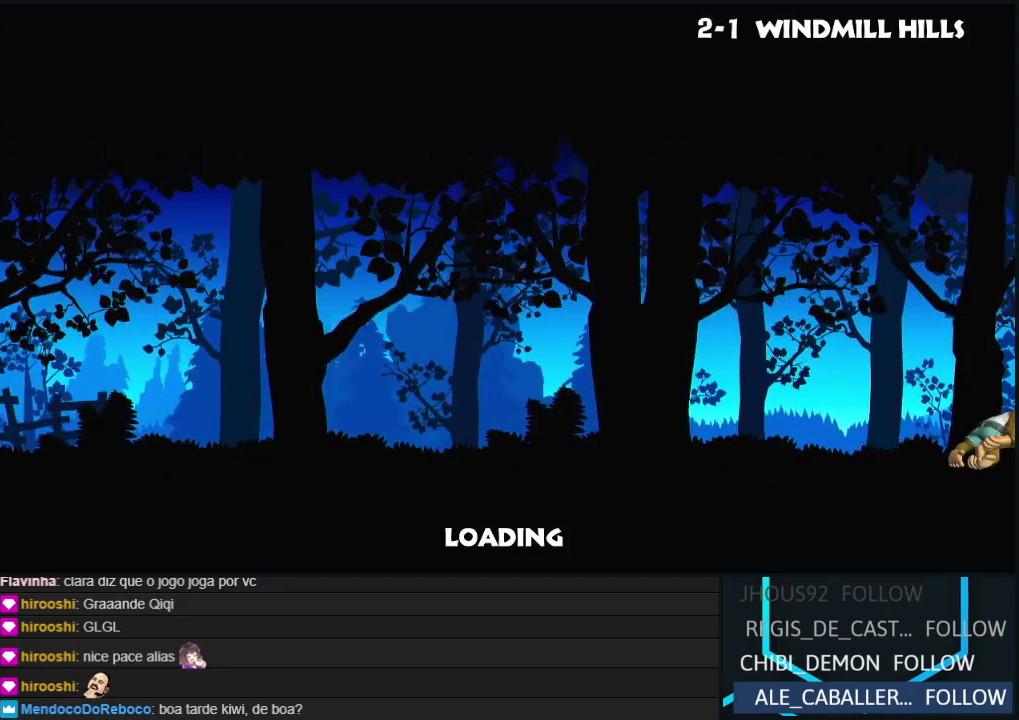
{"buttons": ["Y", "DPAD_RIGHT"], "left_stick": "center"}
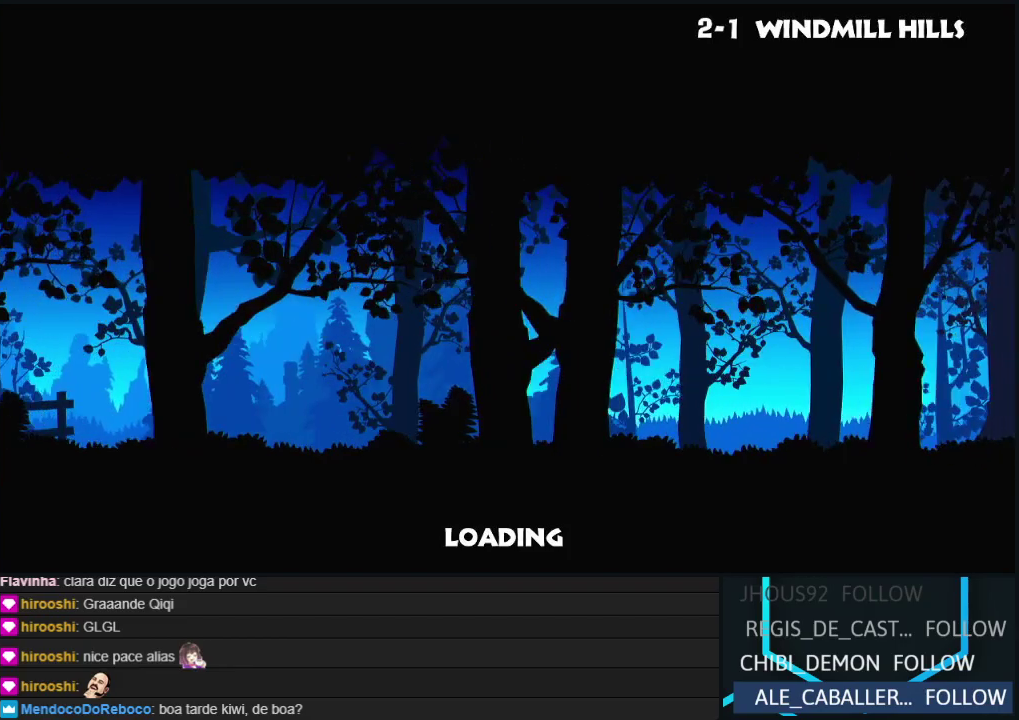
{"buttons": ["Y", "DPAD_RIGHT"], "left_stick": "center"}
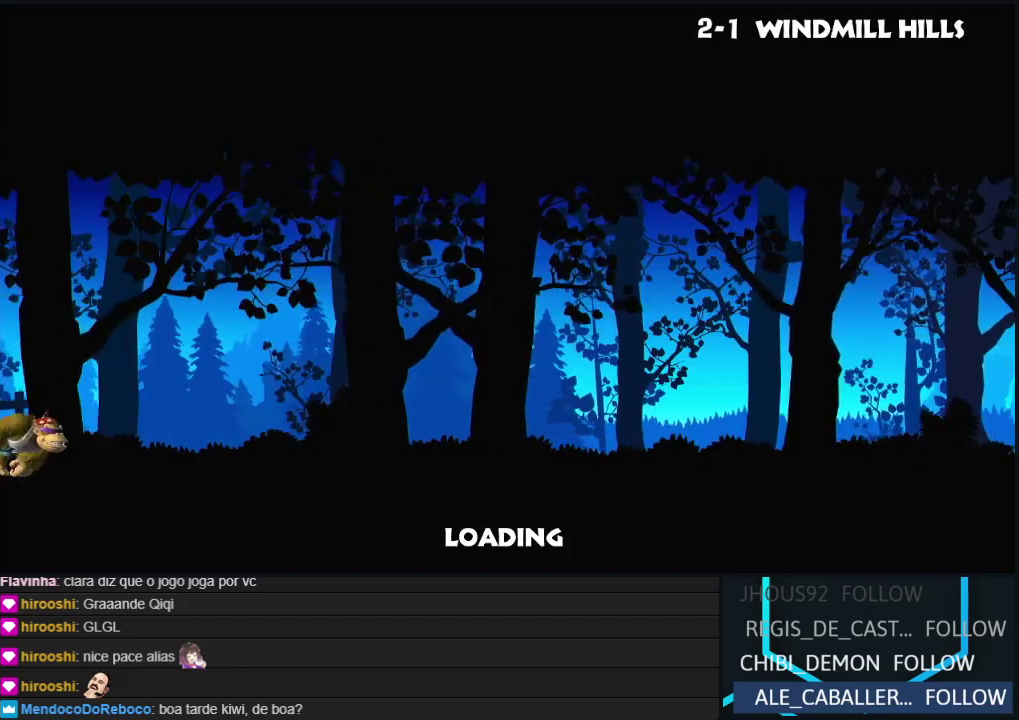
{"buttons": ["Y", "DPAD_RIGHT"], "left_stick": "center"}
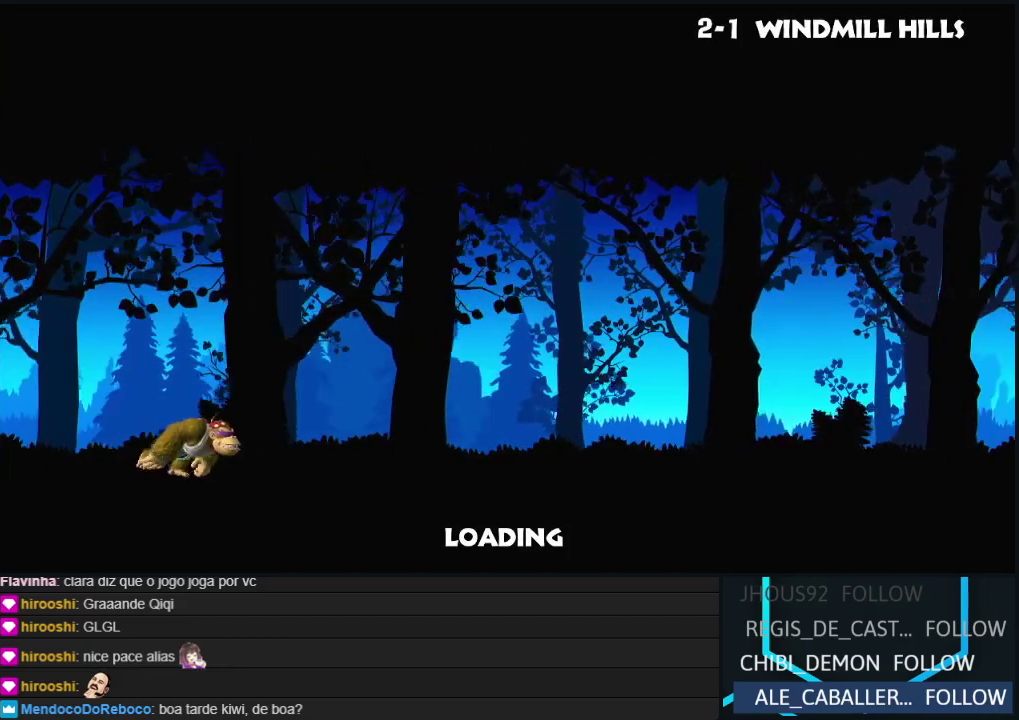
{"buttons": ["B", "Y", "DPAD_RIGHT"], "left_stick": "center"}
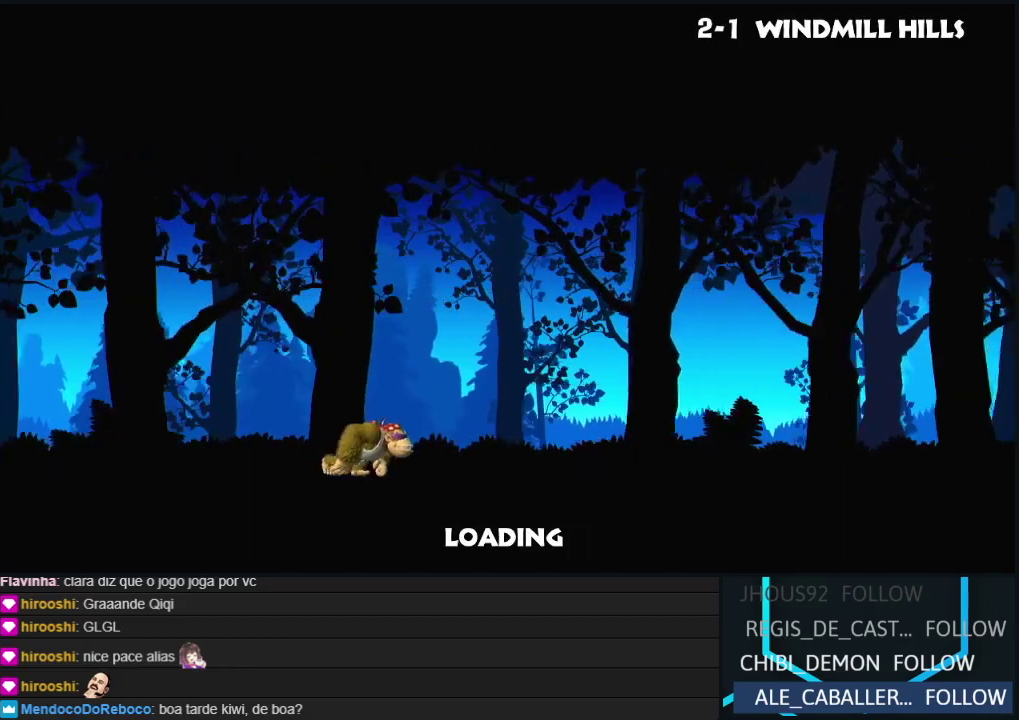
{"buttons": ["B", "Y", "DPAD_RIGHT"], "left_stick": "center", "events": [[83, "A", "down"], [83, "Y", "up"], [133, "Y", "down"], [150, "A", "up"], [183, "B", "up"], [233, "B", "down"], [250, "Y", "up"], [267, "A", "down"], [317, "Y", "down"], [333, "A", "up"], [433, "A", "down"], [433, "Y", "up"], [483, "Y", "down"], [500, "A", "up"]]}
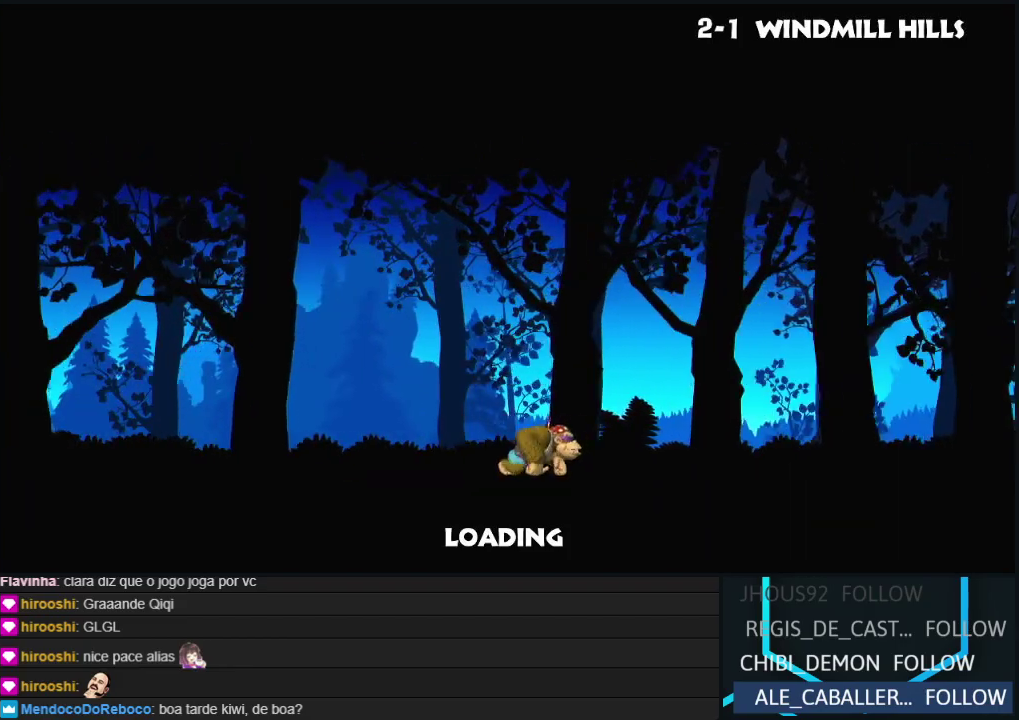
{"buttons": ["A", "B", "Y", "DPAD_RIGHT"], "left_stick": "center", "events": [[33, "B", "up"], [100, "B", "down"], [100, "Y", "up"], [117, "A", "down"], [150, "Y", "down"], [167, "A", "up"], [200, "B", "up"], [267, "Y", "up"], [283, "A", "down"], [283, "B", "down"], [333, "A", "up"], [333, "Y", "down"], [433, "A", "down"], [433, "Y", "up"], [500, "Y", "down"]]}
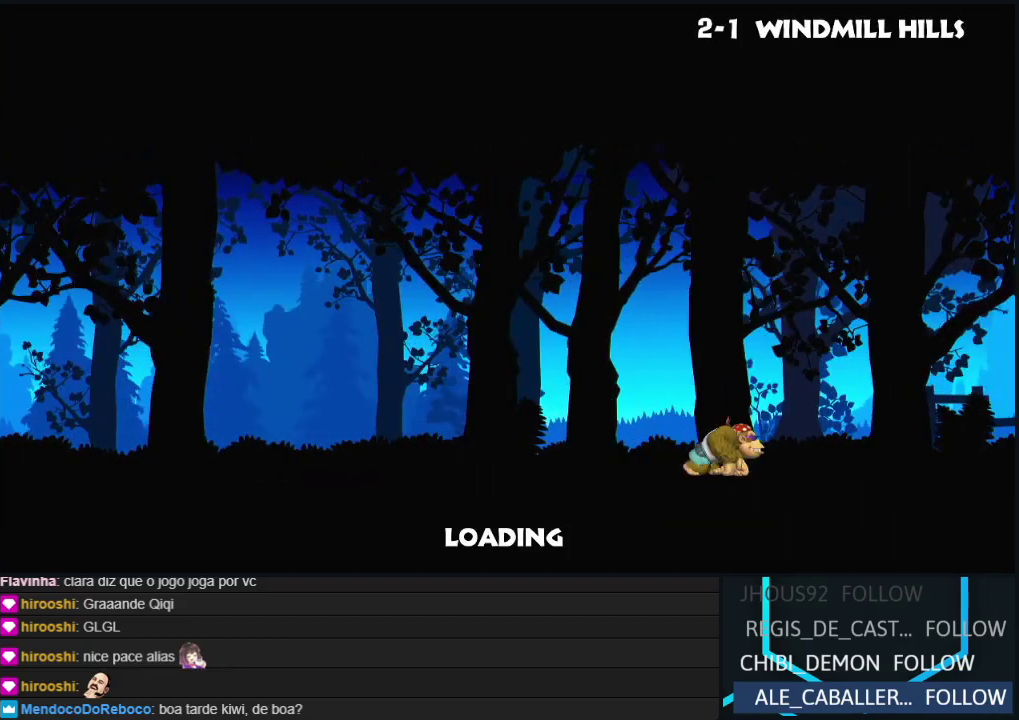
{"buttons": ["A", "B", "DPAD_RIGHT"], "left_stick": "center", "events": [[17, "A", "up"], [33, "B", "up"], [100, "B", "down"], [117, "A", "down"], [117, "Y", "up"], [183, "A", "up"], [183, "Y", "down"], [217, "B", "up"], [267, "B", "down"], [283, "Y", "up"], [300, "A", "down"], [367, "A", "up"], [367, "Y", "down"], [383, "B", "up"], [433, "B", "down"], [467, "A", "down"], [467, "Y", "up"]]}
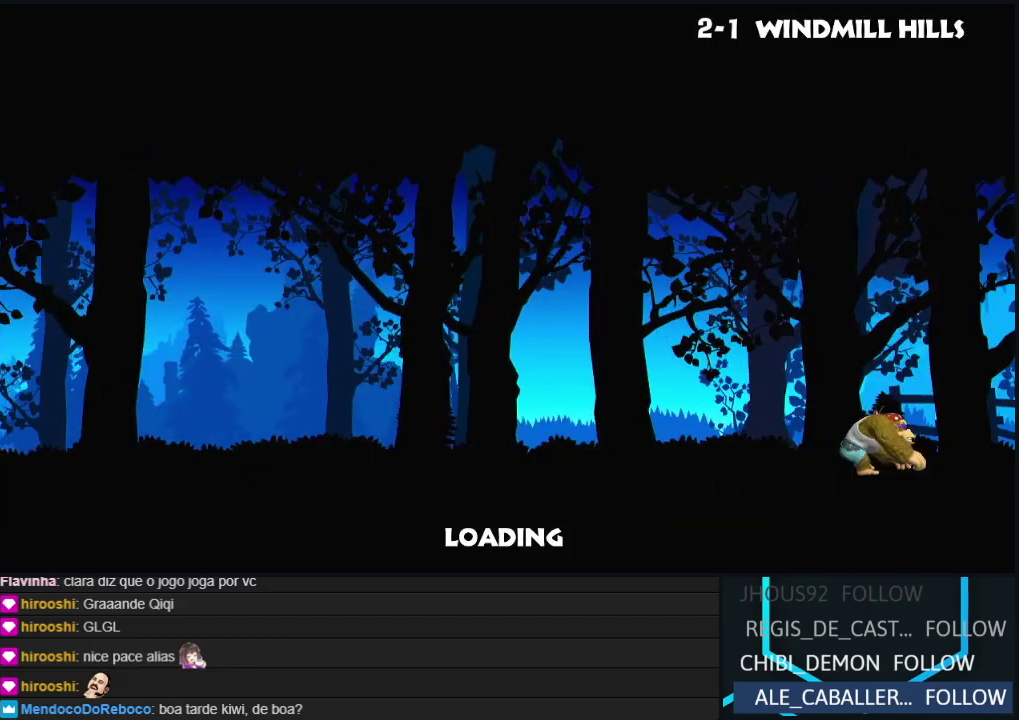
{"buttons": ["Y", "DPAD_RIGHT"], "left_stick": "center", "events": [[33, "Y", "down"], [50, "A", "up"], [67, "B", "up"], [117, "B", "down"], [150, "A", "down"], [150, "Y", "up"], [217, "Y", "down"], [233, "A", "up"], [250, "B", "up"], [333, "B", "down"], [333, "Y", "up"], [350, "A", "down"], [417, "A", "up"], [417, "Y", "down"], [467, "B", "up"]]}
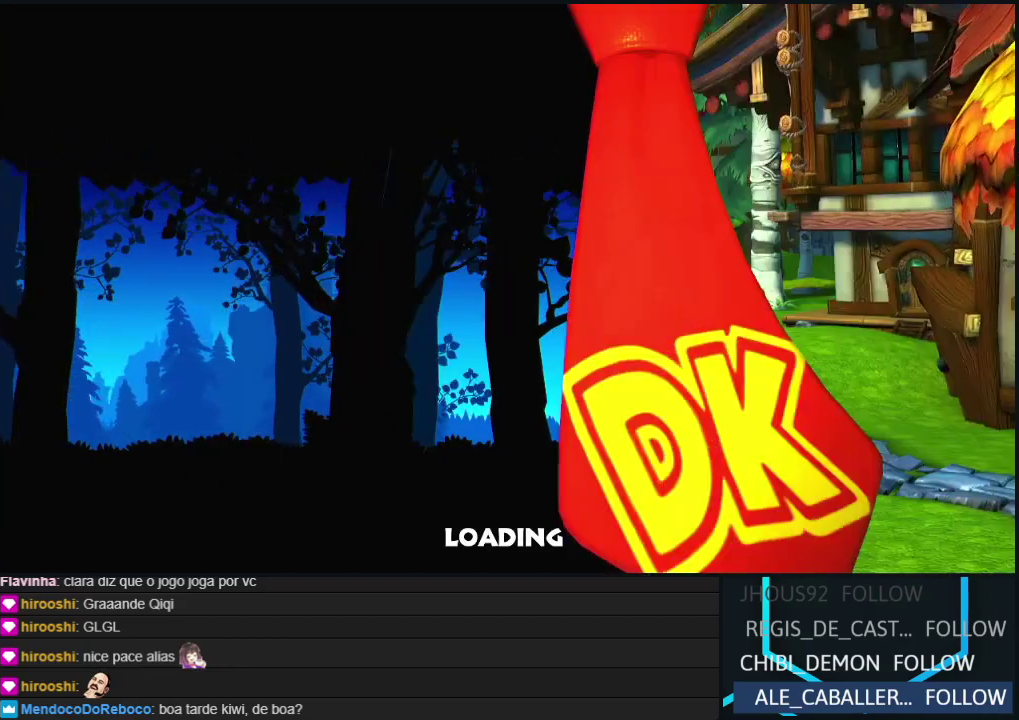
{"buttons": ["Y", "DPAD_RIGHT"], "left_stick": "center", "events": [[17, "B", "down"], [17, "Y", "up"], [33, "A", "down"], [83, "Y", "down"], [100, "A", "up"], [117, "B", "up"], [183, "B", "down"], [200, "A", "down"], [200, "Y", "up"], [250, "Y", "down"], [267, "A", "up"], [300, "B", "up"], [367, "B", "down"], [367, "Y", "up"], [383, "A", "down"], [433, "Y", "down"], [450, "A", "up"], [467, "B", "up"]]}
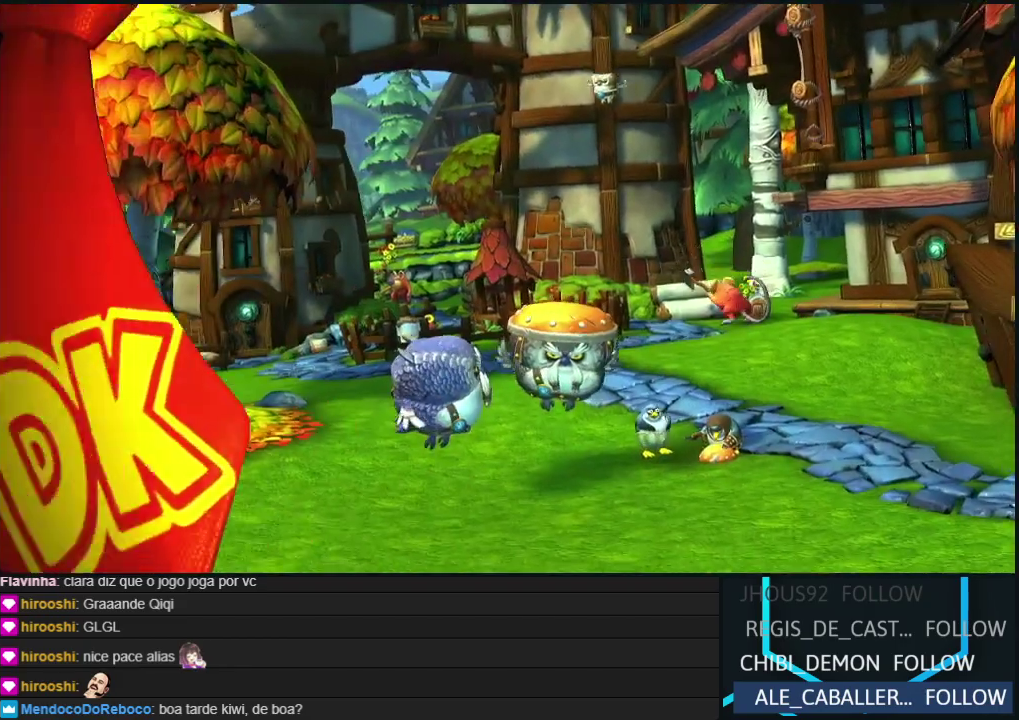
{"buttons": ["B", "Y", "DPAD_RIGHT"], "left_stick": "center", "events": [[33, "B", "down"], [33, "Y", "up"], [50, "A", "down"], [100, "Y", "down"], [117, "A", "up"], [217, "A", "down"], [217, "Y", "up"], [267, "Y", "down"], [300, "A", "up"], [383, "A", "down"], [383, "Y", "up"], [450, "Y", "down"], [467, "A", "up"]]}
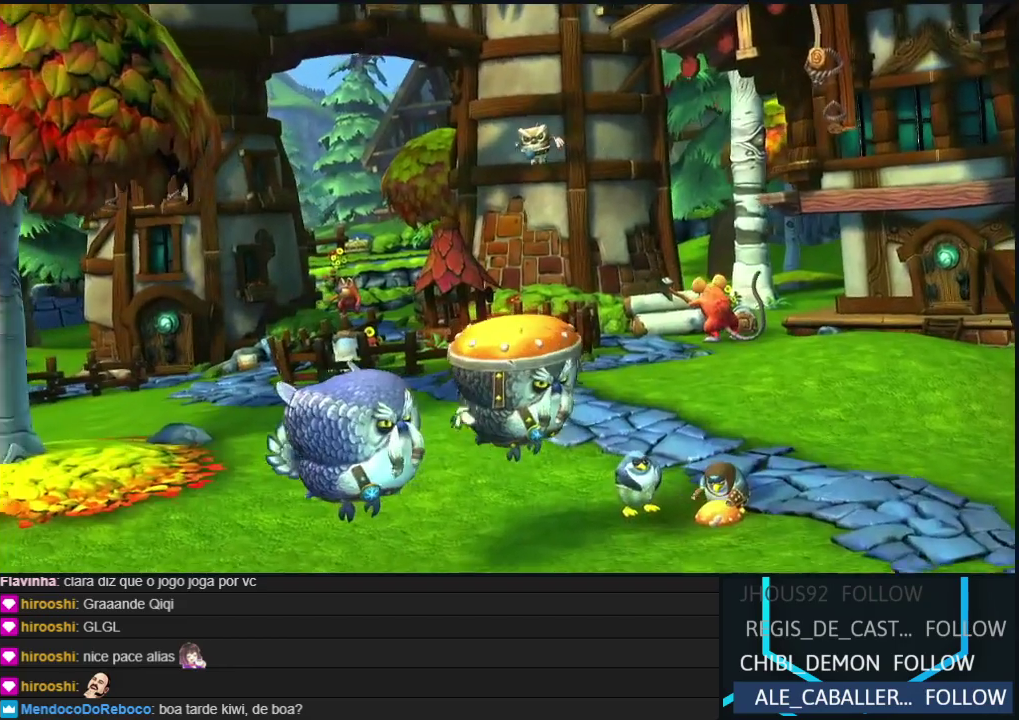
{"buttons": ["A", "B", "Y", "DPAD_RIGHT"], "left_stick": "center", "events": [[67, "A", "down"], [67, "Y", "up"], [133, "Y", "down"], [150, "A", "up"], [183, "B", "up"], [233, "B", "down"], [267, "A", "down"], [267, "Y", "up"], [317, "Y", "down"], [333, "A", "up"], [433, "A", "down"], [433, "Y", "up"], [500, "Y", "down"]]}
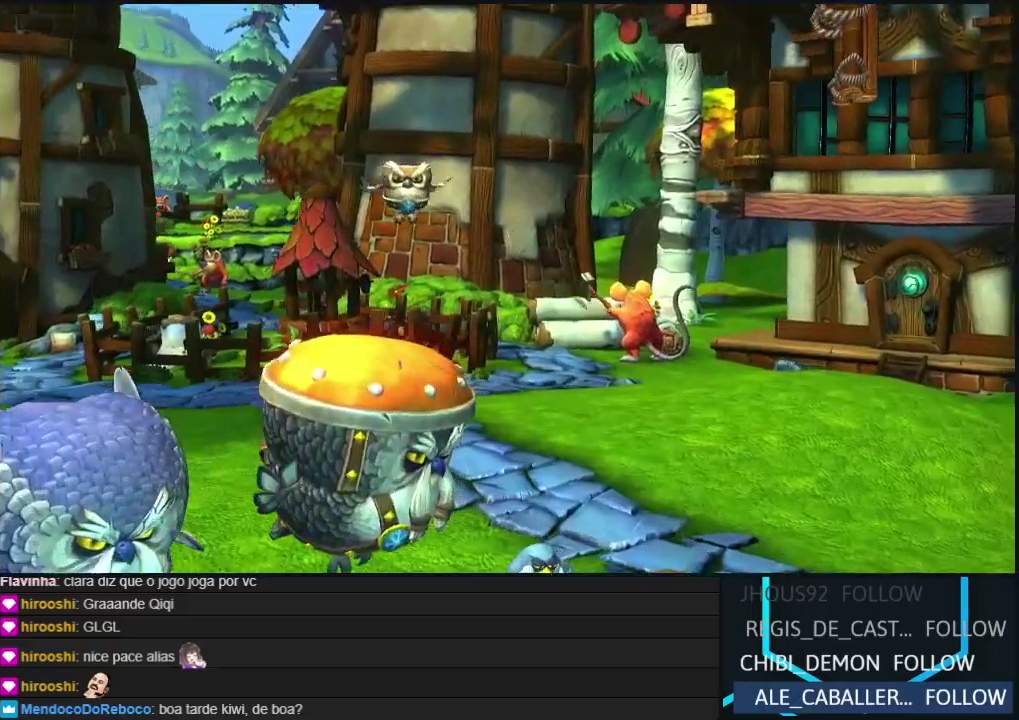
{"buttons": ["A", "B", "DPAD_RIGHT"], "left_stick": "center", "events": [[17, "A", "up"], [117, "A", "down"], [117, "Y", "up"], [183, "Y", "down"], [200, "A", "up"], [283, "A", "down"], [300, "Y", "up"], [383, "A", "up"], [383, "Y", "down"], [417, "B", "up"], [483, "B", "down"], [483, "Y", "up"], [500, "A", "down"]]}
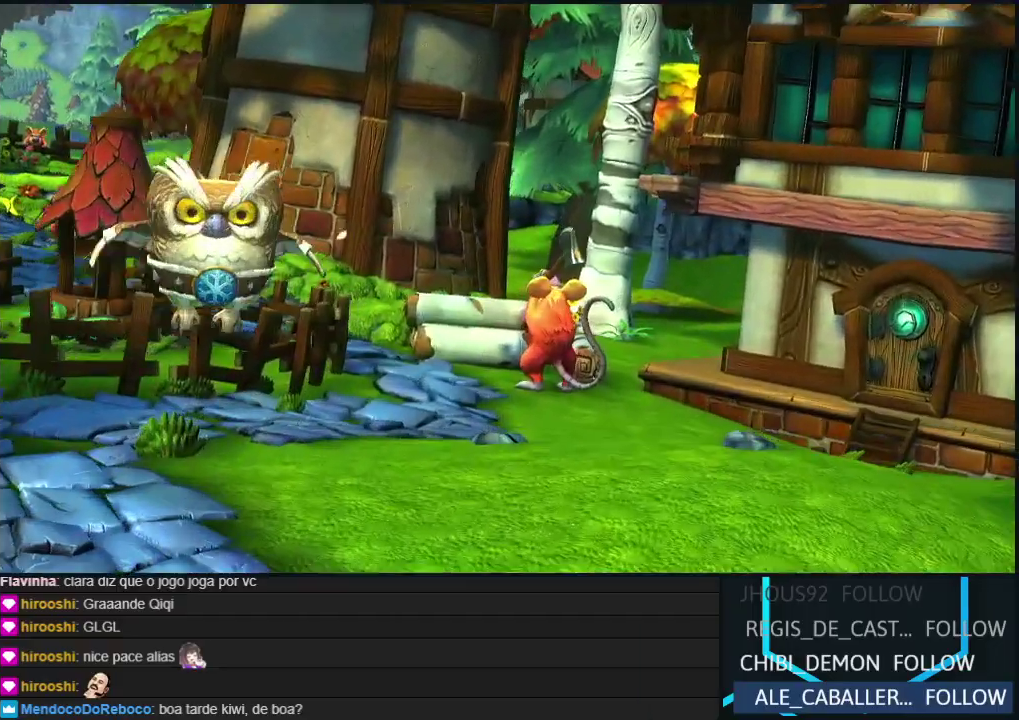
{"buttons": ["Y", "DPAD_RIGHT"], "left_stick": "center", "events": [[67, "Y", "down"], [83, "A", "up"], [183, "A", "down"], [183, "Y", "up"], [250, "Y", "down"], [267, "A", "up"], [283, "B", "up"], [350, "B", "down"], [367, "A", "down"], [367, "Y", "up"], [417, "Y", "down"], [433, "A", "up"], [467, "B", "up"]]}
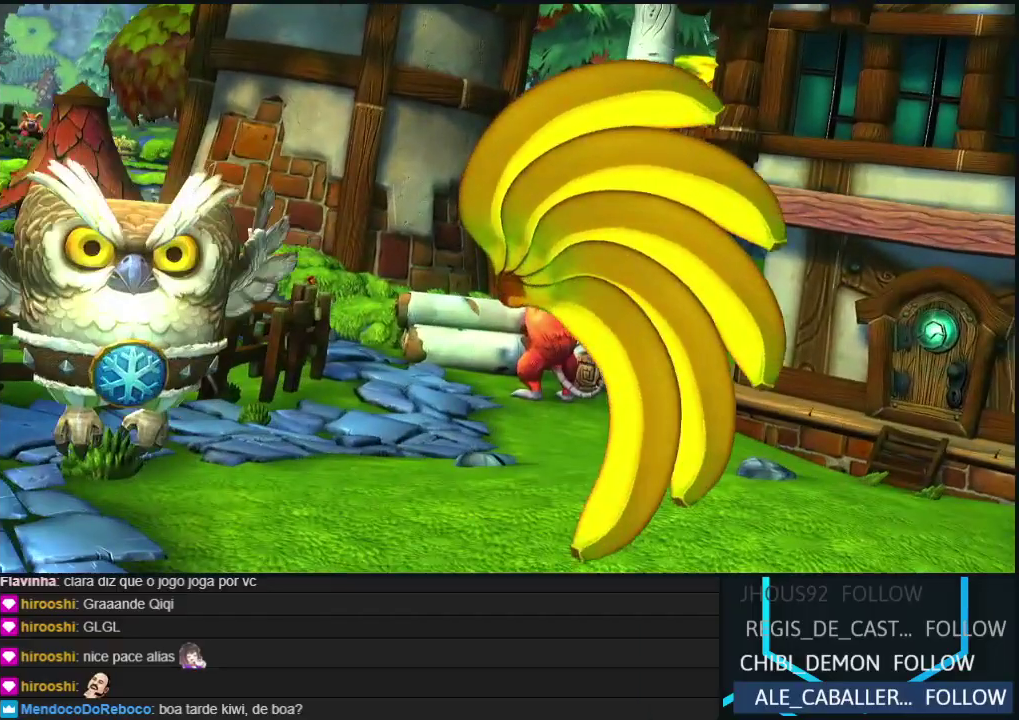
{"buttons": ["Y", "DPAD_RIGHT"], "left_stick": "center", "events": [[33, "Y", "up"], [317, "Y", "down"], [383, "Y", "up"], [467, "Y", "down"]]}
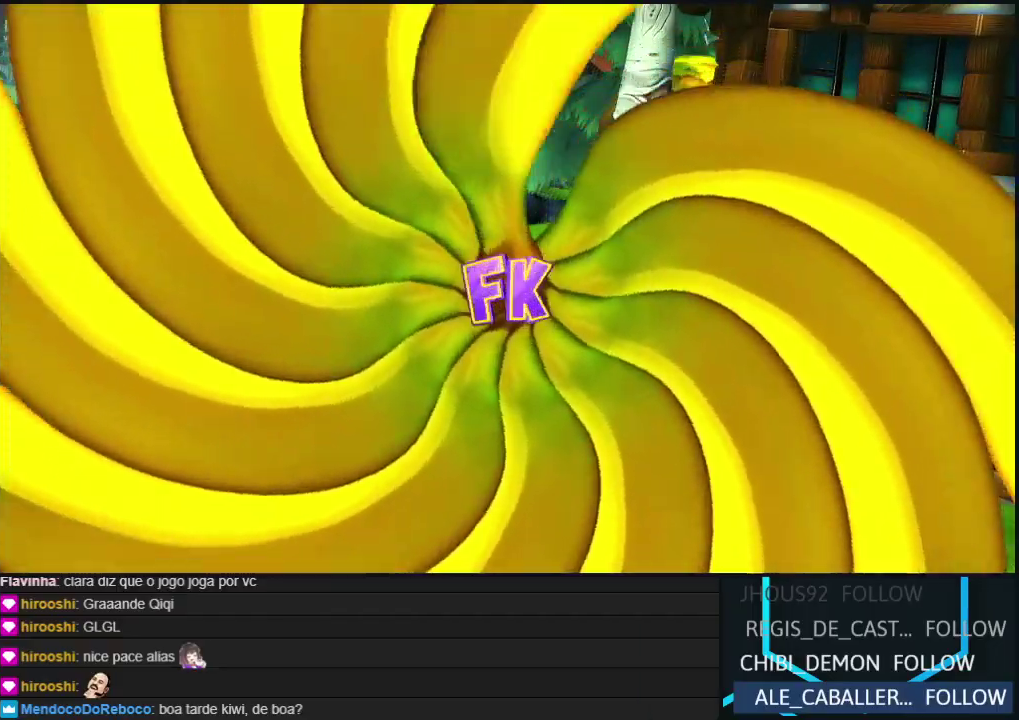
{"buttons": ["DPAD_RIGHT"], "left_stick": "center", "events": [[17, "Y", "up"], [83, "Y", "down"], [167, "Y", "up"], [250, "Y", "down"], [317, "Y", "up"], [383, "Y", "down"], [450, "Y", "up"]]}
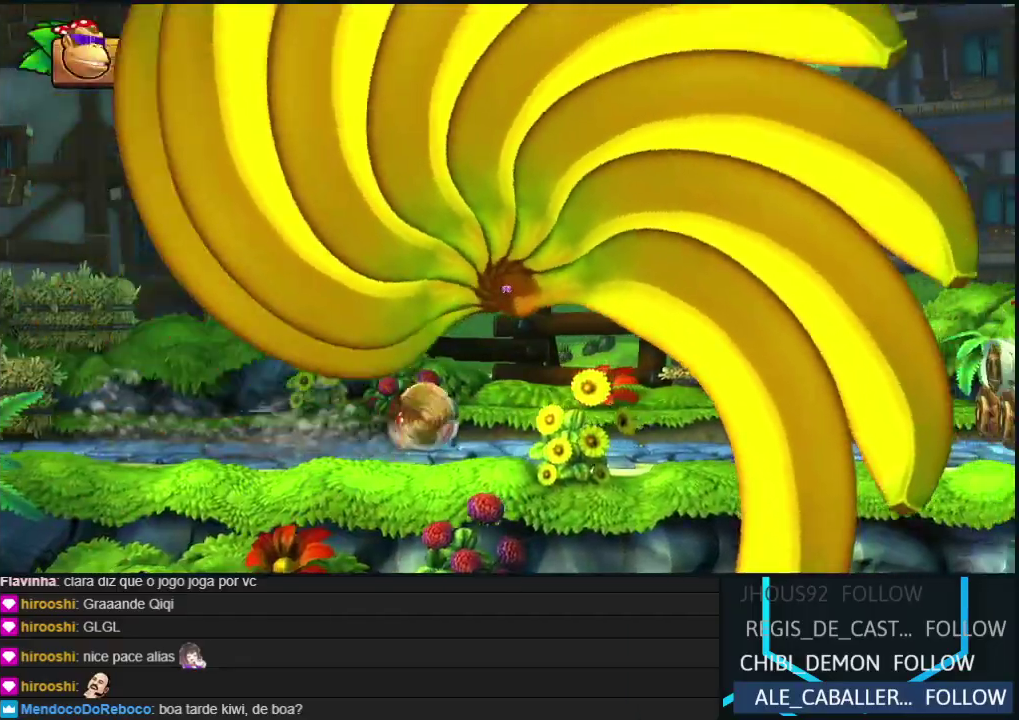
{"buttons": ["B", "DPAD_RIGHT"], "left_stick": "center", "events": [[33, "Y", "down"], [100, "Y", "up"], [167, "Y", "down"], [233, "Y", "up"], [283, "Y", "down"], [317, "B", "down"], [333, "Y", "up"]]}
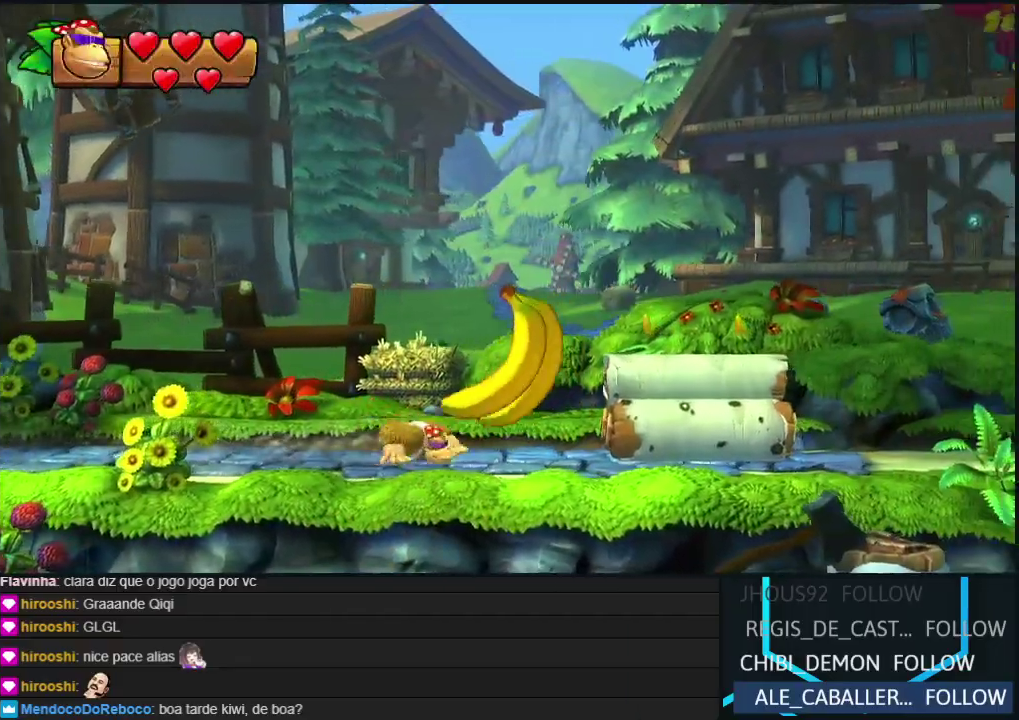
{"buttons": ["DPAD_RIGHT"], "left_stick": "center", "events": [[217, "B", "up"]]}
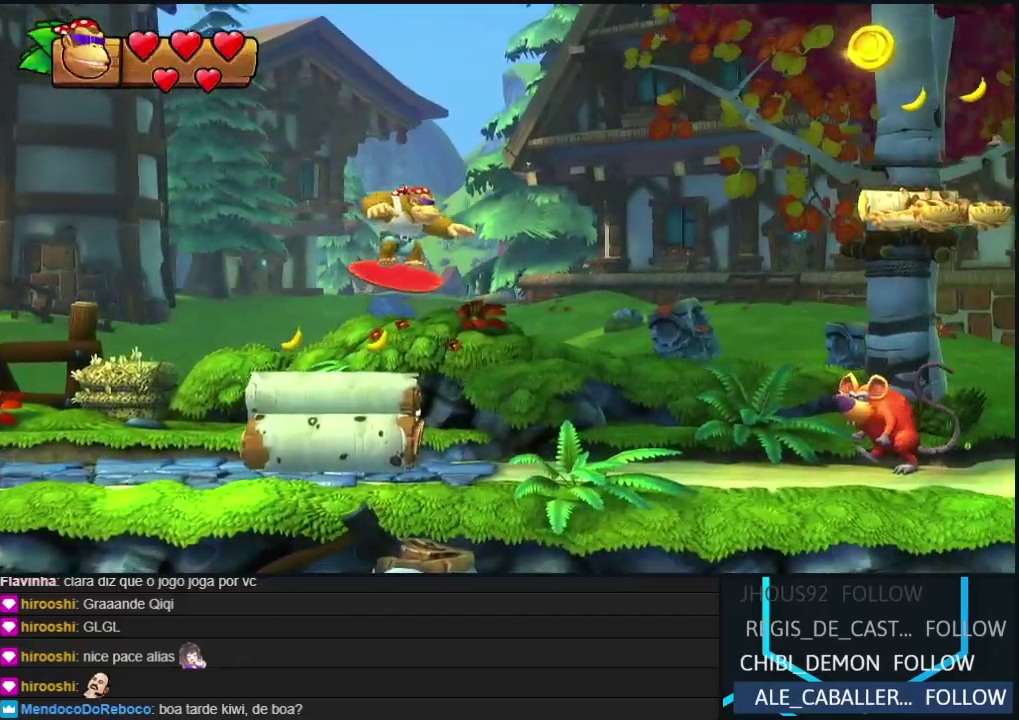
{"buttons": ["DPAD_RIGHT"], "left_stick": "center", "events": [[100, "Y", "down"], [150, "Y", "up"], [233, "Y", "down"], [317, "Y", "up"], [383, "Y", "down"], [467, "Y", "up"]]}
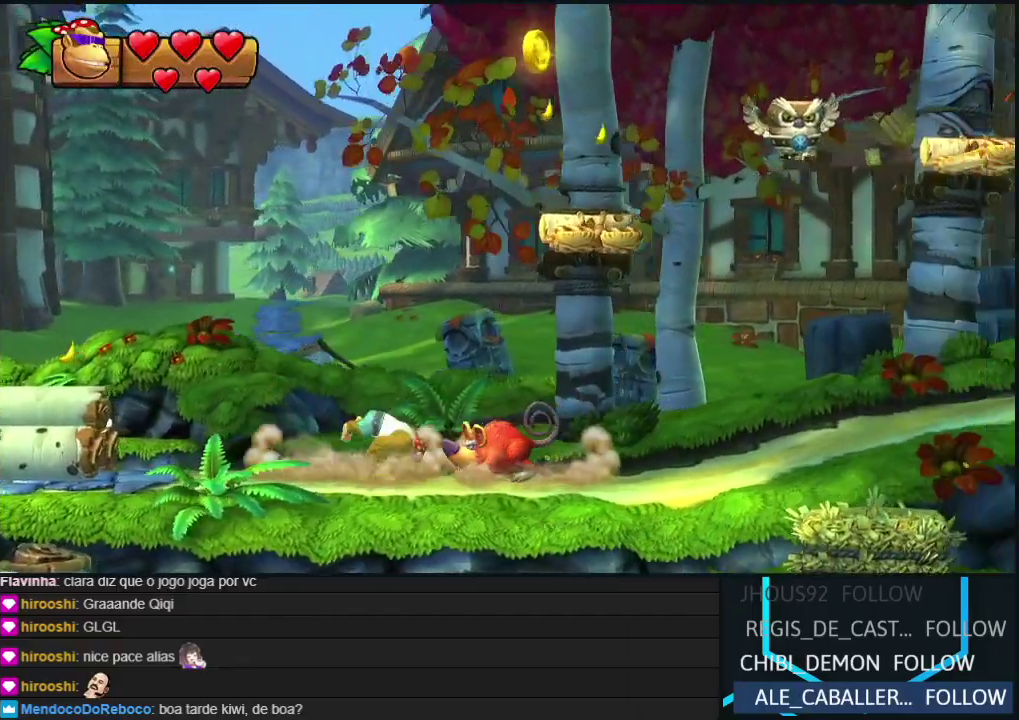
{"buttons": ["DPAD_RIGHT"], "left_stick": "center", "events": [[33, "Y", "down"], [133, "Y", "up"], [200, "Y", "down"], [283, "Y", "up"], [367, "Y", "down"], [450, "Y", "up"]]}